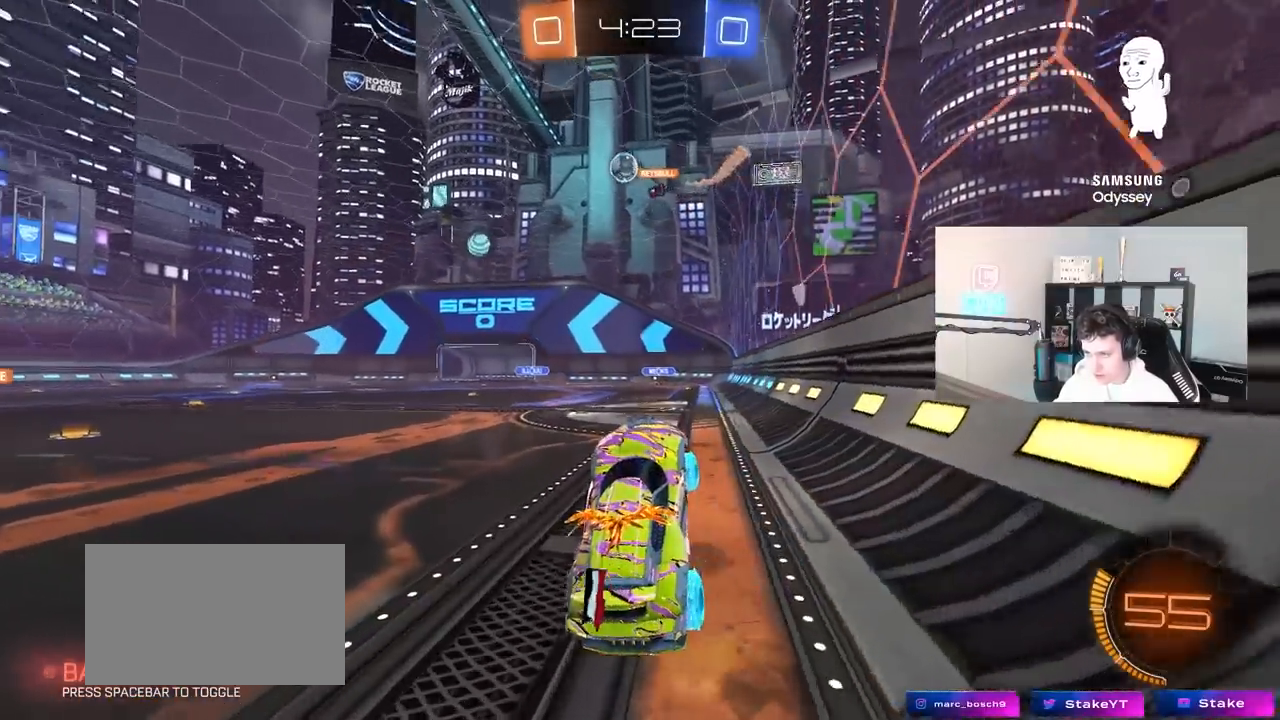
Gameplay with keyboard and mouse; each line is a JSON object with the keys and mouse buttons held at the frame after it. "events" lists presses ("down") and releases ("up") of "1", "2", "3", "4", "5", "a", "alt", "c", "caps_lock", "ctrl", "d", "e", "f", "g", "q", "r", "s", "shift", "space", "t", "tab", "v", "w", "x", "z", "mouse_left", "mouse_wheel" and "mouse_right" between this image and that frame as [ms after this image, input, new state], when the widget could be followed in between. "mouse_left", "mouse_wheel", "mouse_right" = the "left", "wheel", "right" buttons of the "mouse" list. No other keys are recorded. "wheel" means that the mouse wheel is clicked or scrolled. "mouse_move" is the direction in which the mouse moves at that frame (one of eight, or "still"), when it could be read.
{"keys": ["w"], "mouse": [], "mouse_move": "still", "events": [[83, "mouse_right", "down"], [267, "mouse_right", "up"], [367, "d", "down"], [450, "d", "up"]]}
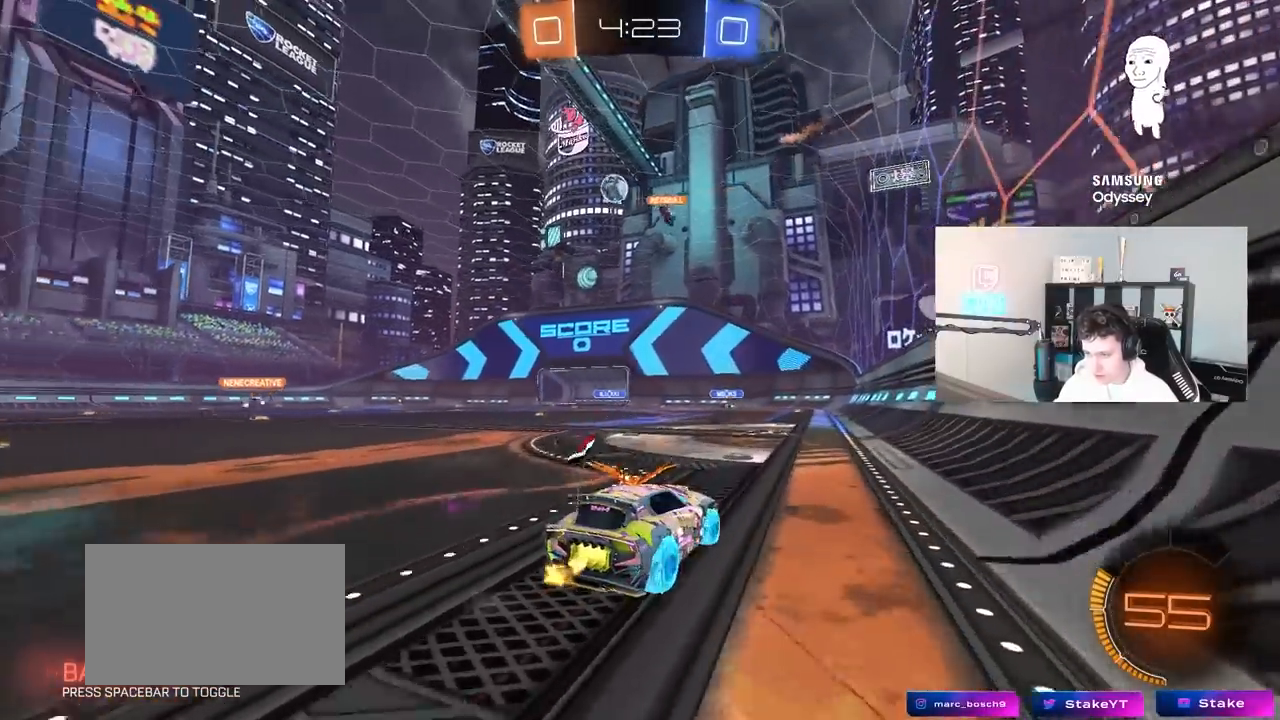
{"keys": ["d", "w"], "mouse": ["left"], "mouse_move": "still", "events": [[100, "a", "down"], [233, "a", "up"], [433, "d", "down"], [433, "mouse_left", "down"]]}
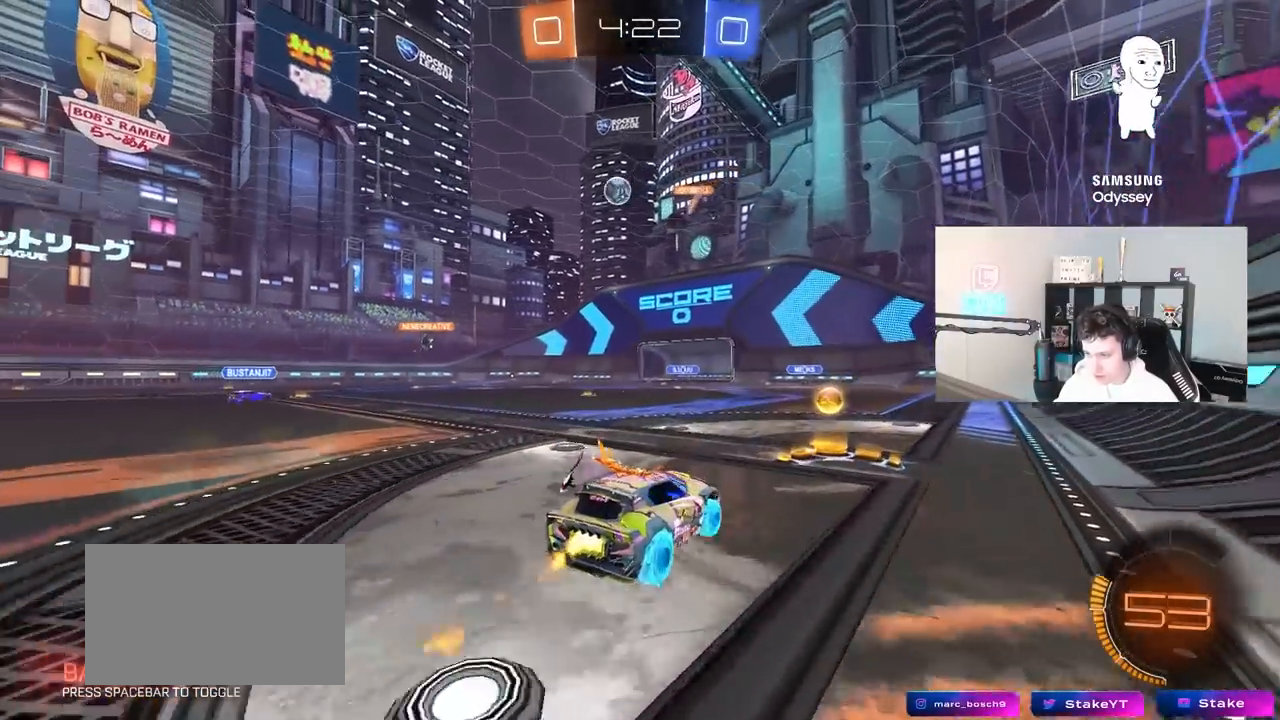
{"keys": ["a", "w"], "mouse": ["left"], "mouse_move": "still", "events": [[17, "d", "up"], [67, "a", "down"]]}
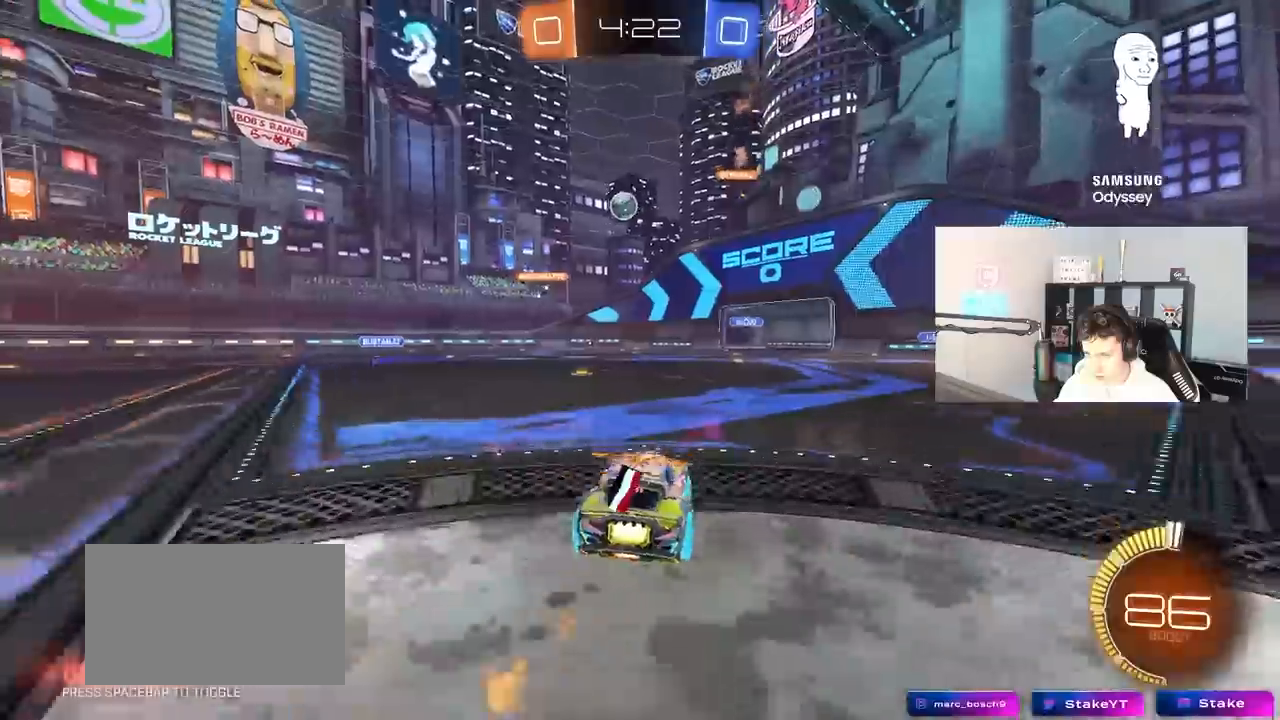
{"keys": ["w"], "mouse": ["left"], "mouse_move": "still", "events": [[33, "mouse_left", "up"], [83, "a", "up"], [217, "d", "down"], [317, "mouse_left", "down"], [450, "d", "up"]]}
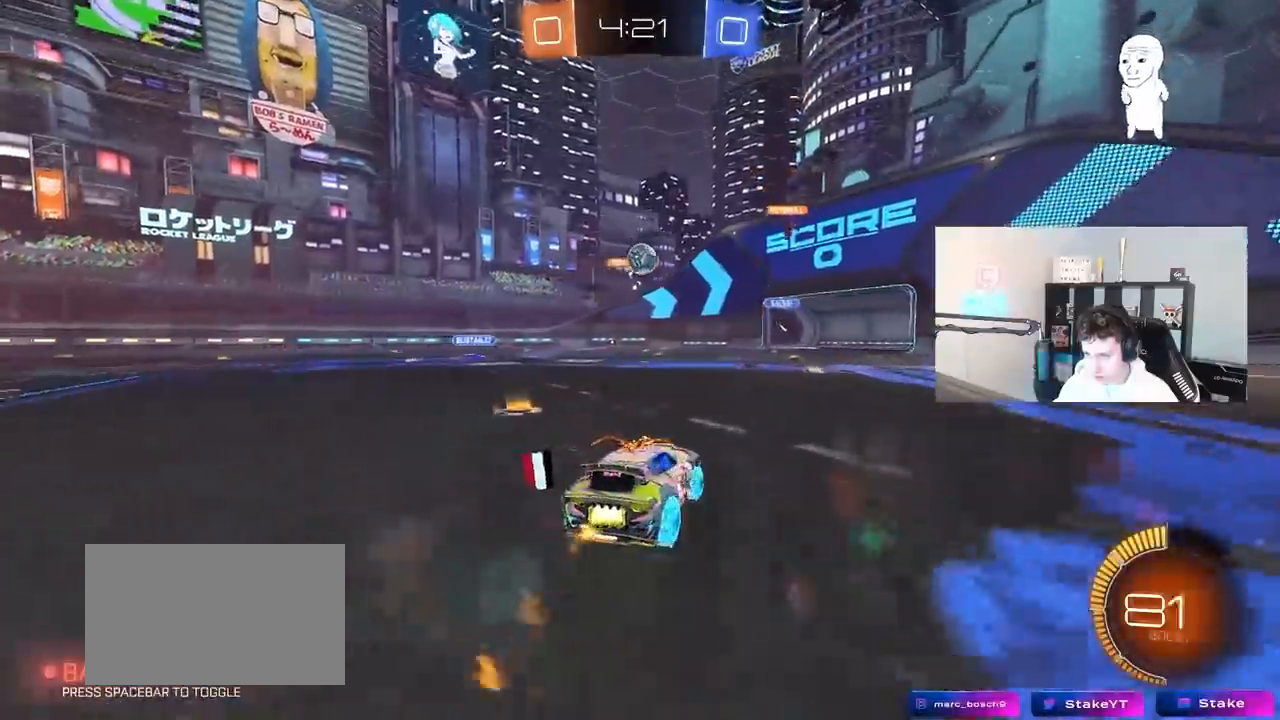
{"keys": ["w"], "mouse": ["left"], "mouse_move": "still", "events": [[50, "mouse_left", "up"], [233, "d", "down"], [233, "mouse_left", "down"], [333, "d", "up"]]}
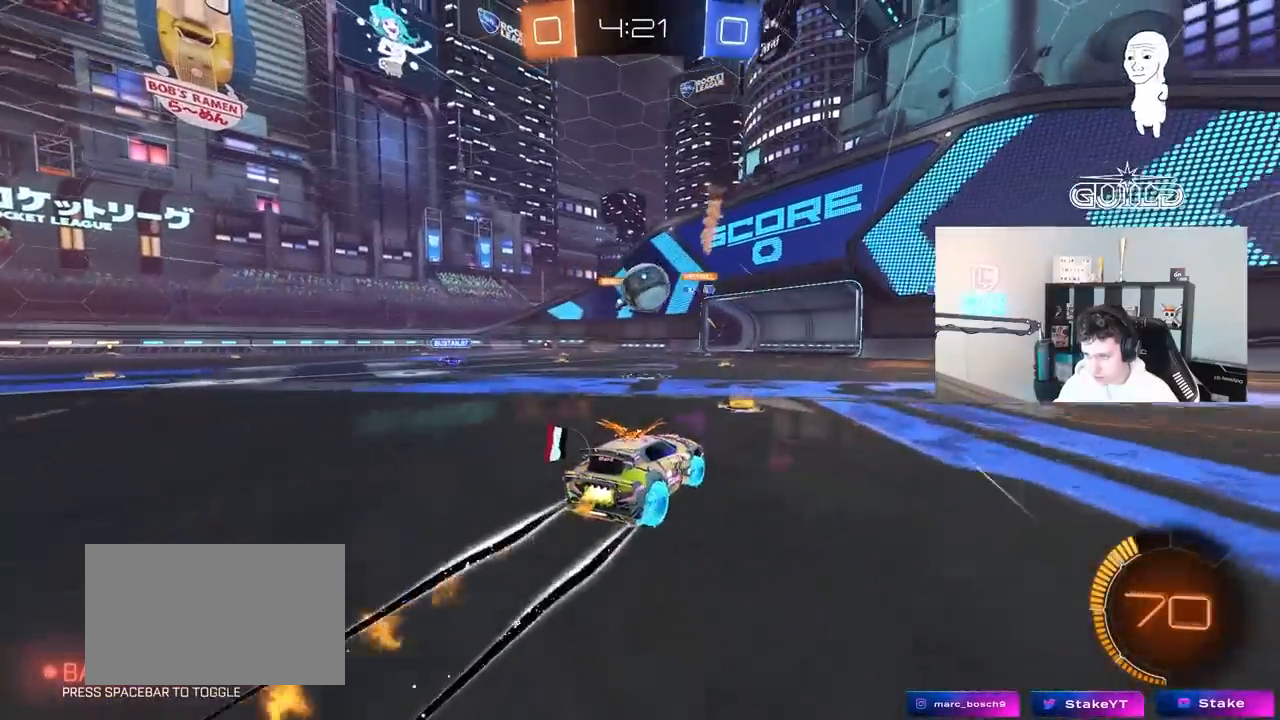
{"keys": ["a", "s", "shift"], "mouse": ["left", "right"], "mouse_move": "down", "events": [[17, "w", "up"], [67, "mouse_right", "down"], [117, "s", "down"], [167, "a", "down"], [250, "a", "up"], [250, "d", "down"], [250, "mouse_right", "up"], [250, "s", "up"], [300, "d", "up"], [350, "a", "down"], [350, "shift", "down"], [400, "mouse_right", "down"], [400, "w", "down"], [483, "s", "down"], [483, "w", "up"]]}
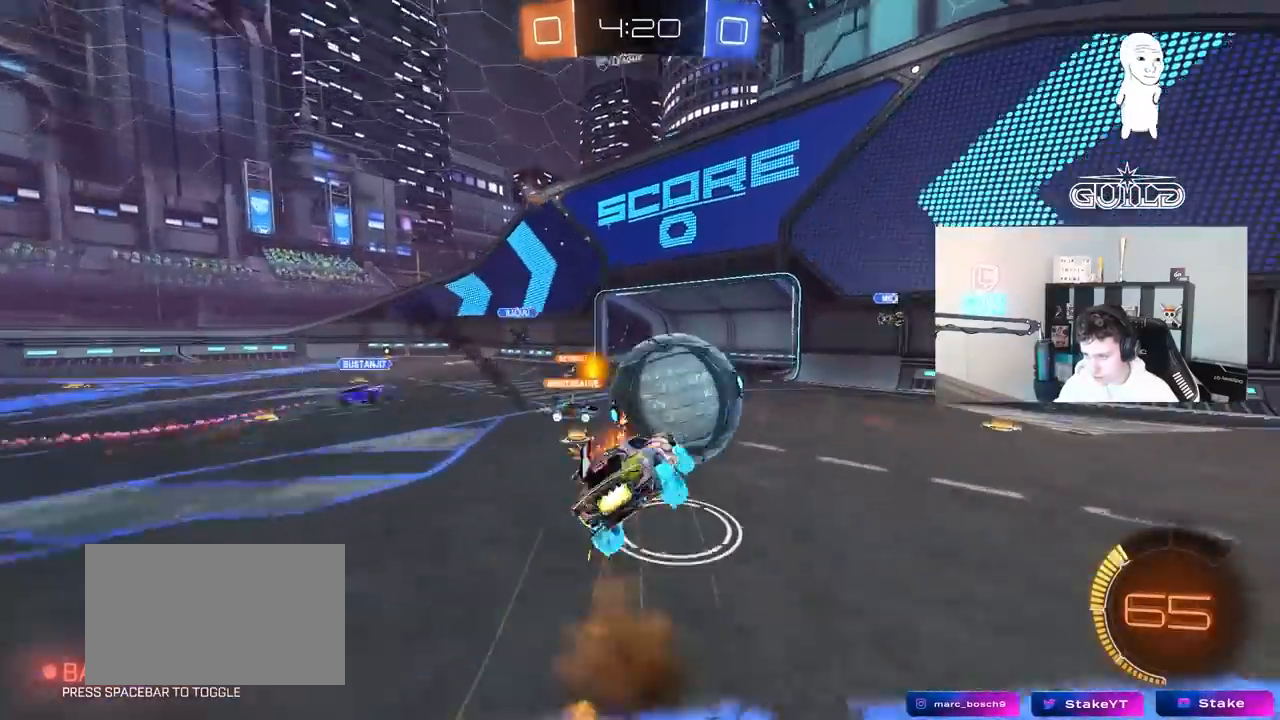
{"keys": ["a", "s", "shift"], "mouse": ["left"], "mouse_move": "still", "events": [[133, "mouse_right", "up"], [367, "s", "up"], [450, "s", "down"]]}
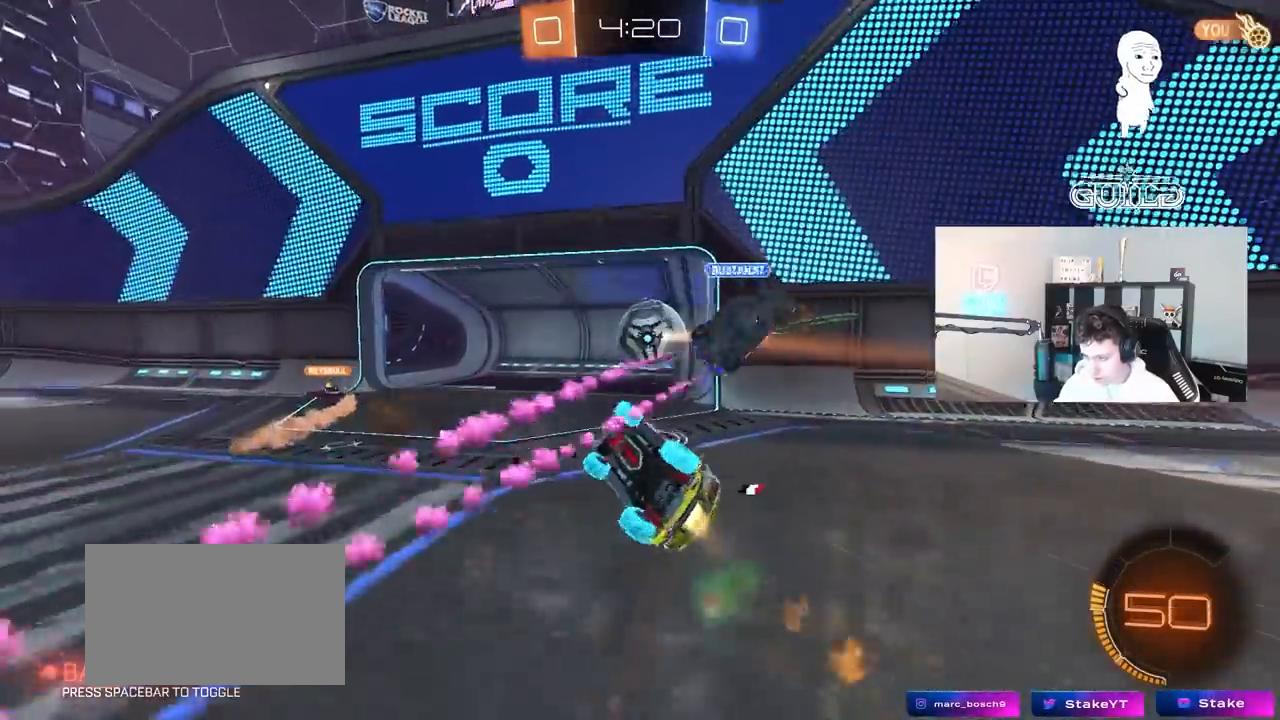
{"keys": ["d"], "mouse": [], "mouse_move": "up-left", "events": [[183, "mouse_left", "up"], [233, "shift", "up"], [283, "a", "up"], [283, "s", "up"], [333, "d", "down"]]}
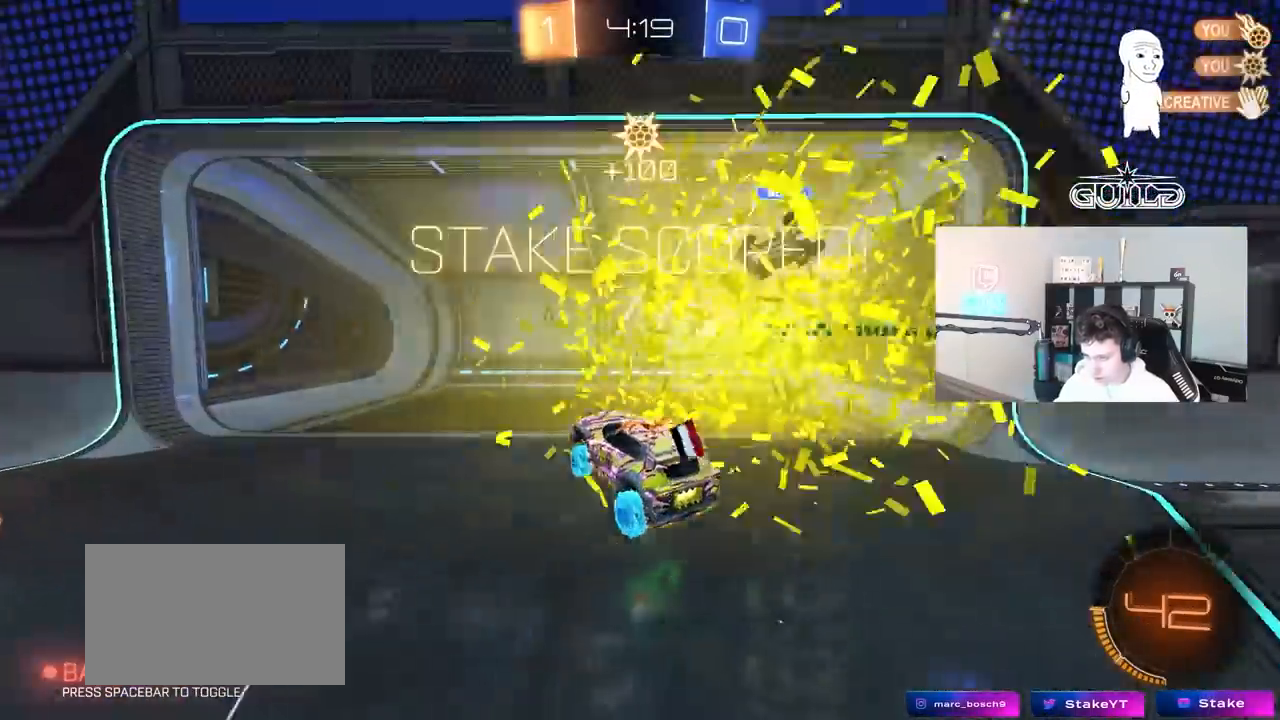
{"keys": ["d", "s"], "mouse": [], "mouse_move": "up-left", "events": [[300, "space", "down"], [433, "s", "down"], [433, "space", "up"]]}
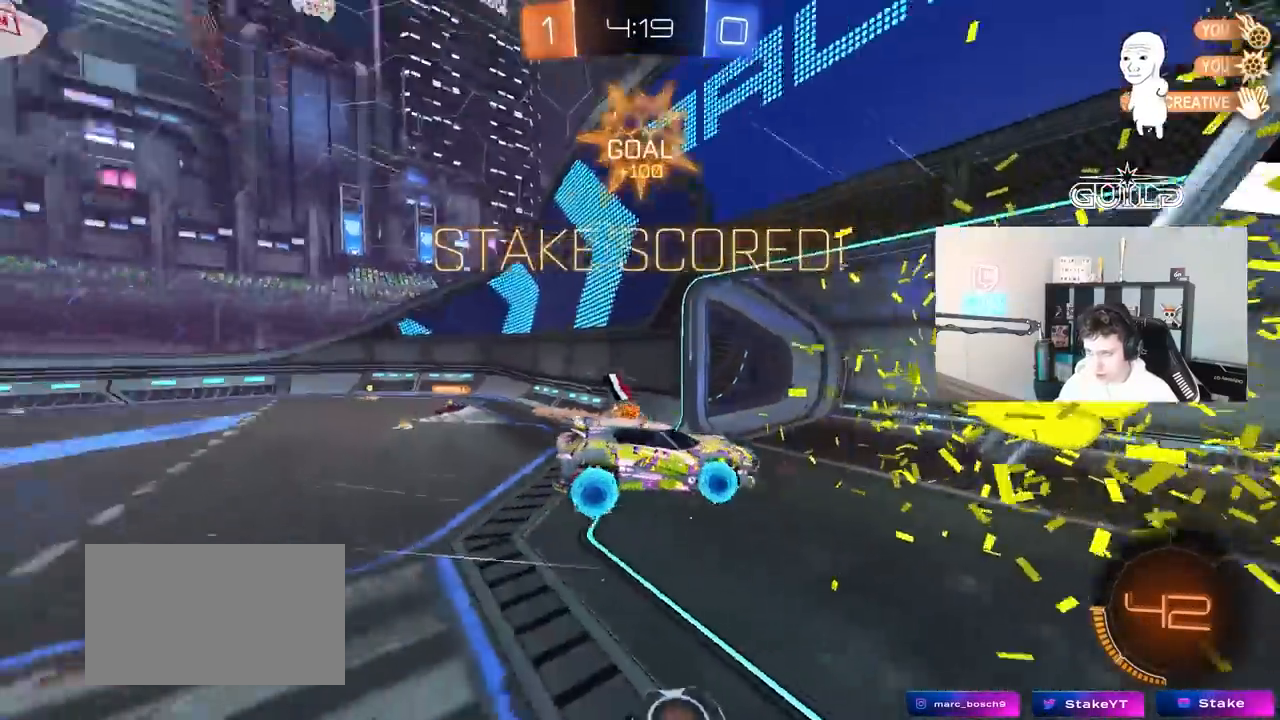
{"keys": ["d", "q"], "mouse": ["left"], "mouse_move": "still", "events": [[183, "s", "up"], [317, "mouse_left", "down"], [367, "w", "down"], [417, "q", "down"], [500, "w", "up"]]}
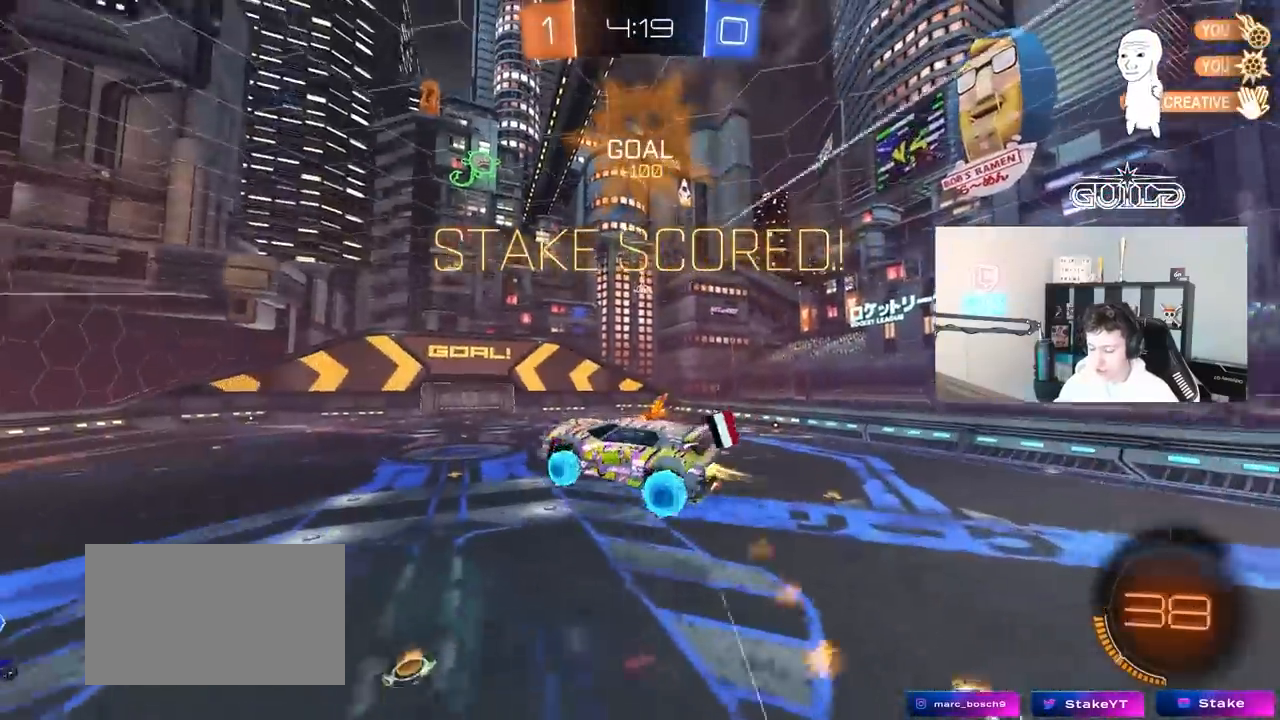
{"keys": ["q", "w"], "mouse": ["left"], "mouse_move": "still", "events": [[50, "s", "down"], [233, "s", "up"], [383, "d", "up"], [383, "w", "down"]]}
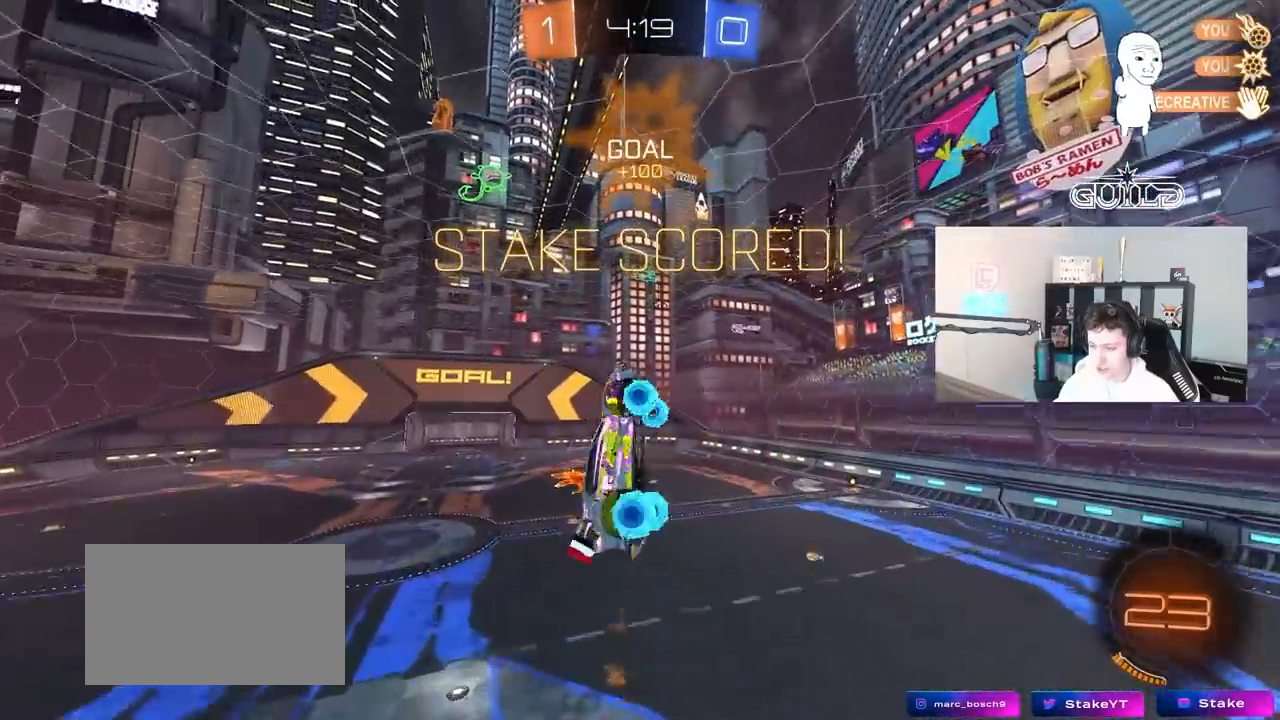
{"keys": ["q"], "mouse": ["left"], "mouse_move": "left", "events": [[17, "mouse_left", "up"], [17, "s", "down"], [17, "w", "up"], [117, "a", "down"], [217, "a", "up"], [250, "d", "down"], [400, "mouse_left", "down"], [400, "s", "up"], [433, "d", "up"]]}
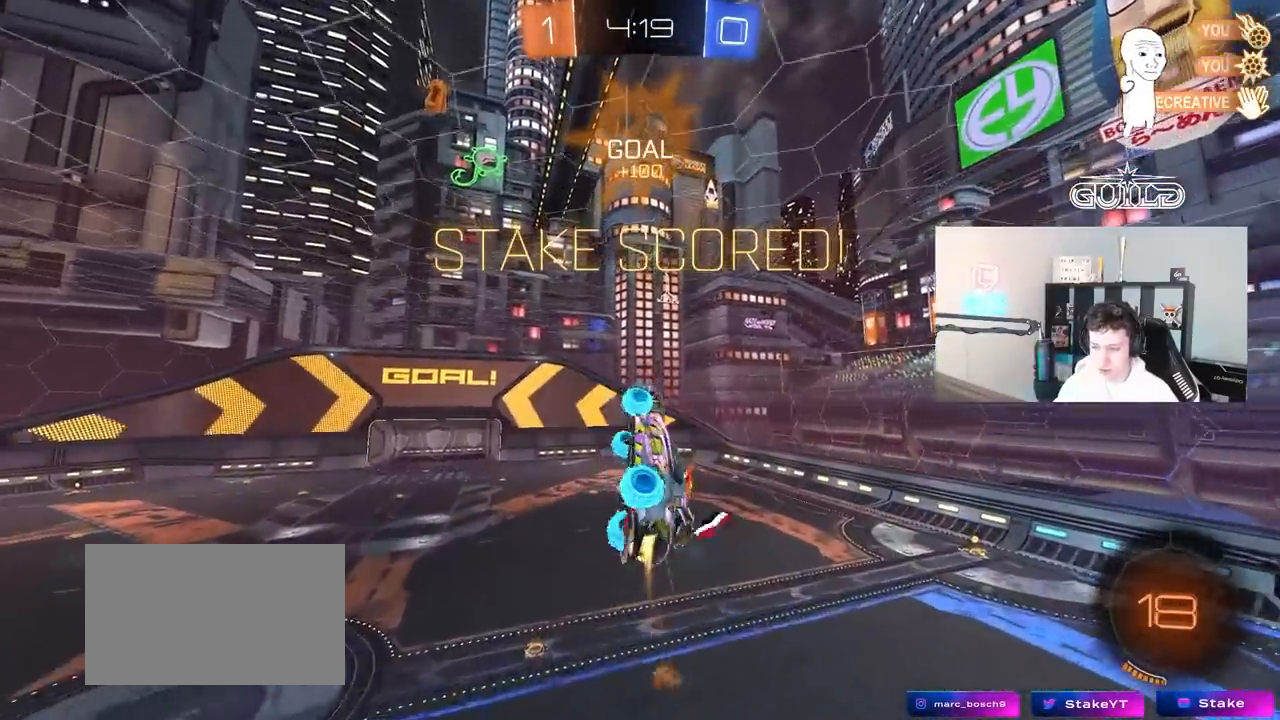
{"keys": ["q"], "mouse": ["left"], "mouse_move": "left", "events": [[33, "w", "down"], [83, "mouse_left", "up"], [217, "w", "up"], [267, "d", "down"], [317, "mouse_left", "down"], [317, "s", "down"], [450, "s", "up"], [500, "d", "up"]]}
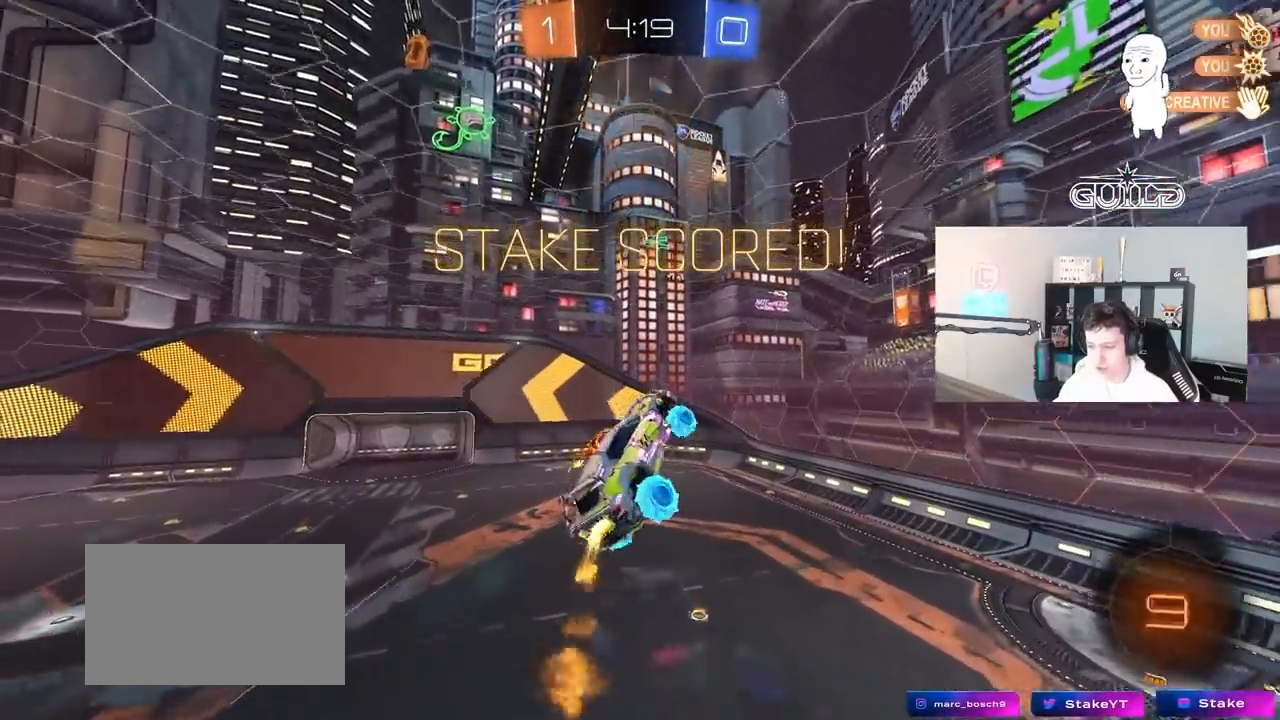
{"keys": ["d", "q"], "mouse": ["left"], "mouse_move": "still", "events": [[100, "mouse_left", "up"], [100, "w", "down"], [183, "d", "down"], [233, "s", "down"], [233, "w", "up"], [383, "mouse_left", "down"], [467, "s", "up"]]}
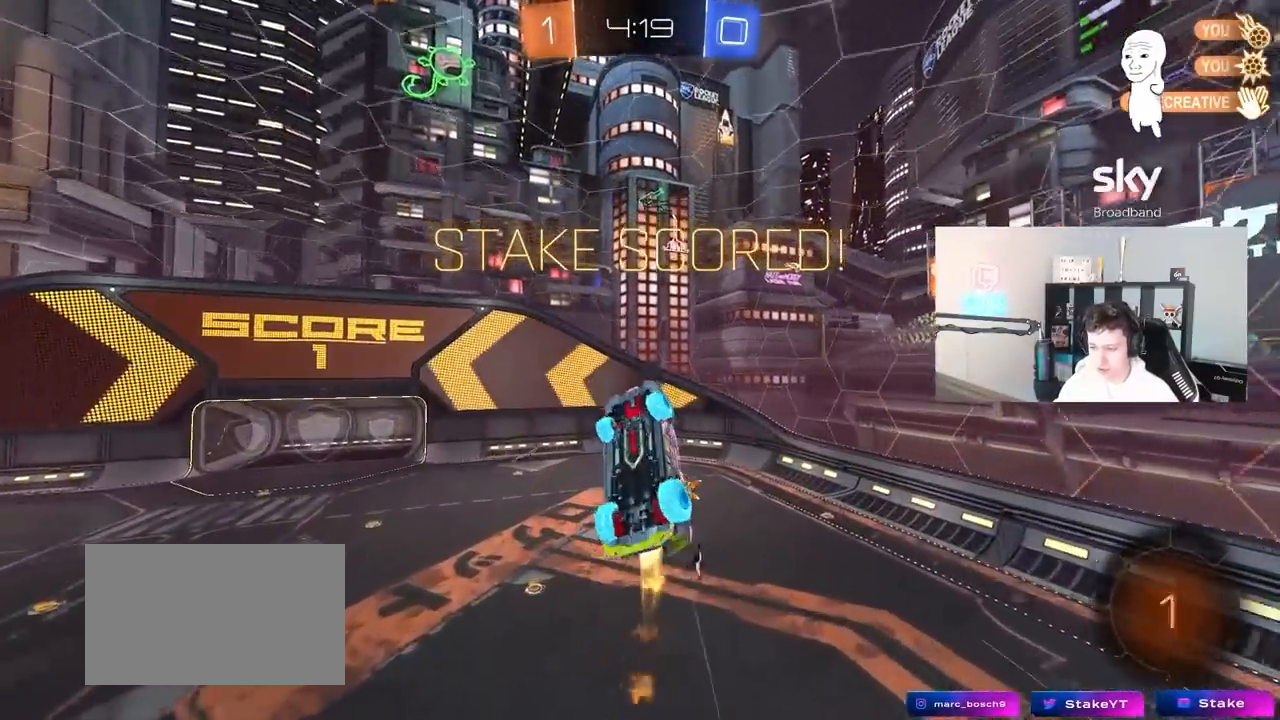
{"keys": ["d", "q"], "mouse": ["left"], "mouse_move": "still", "events": [[117, "mouse_left", "up"], [117, "w", "down"], [250, "w", "up"], [350, "mouse_left", "down"], [350, "s", "down"], [400, "s", "up"]]}
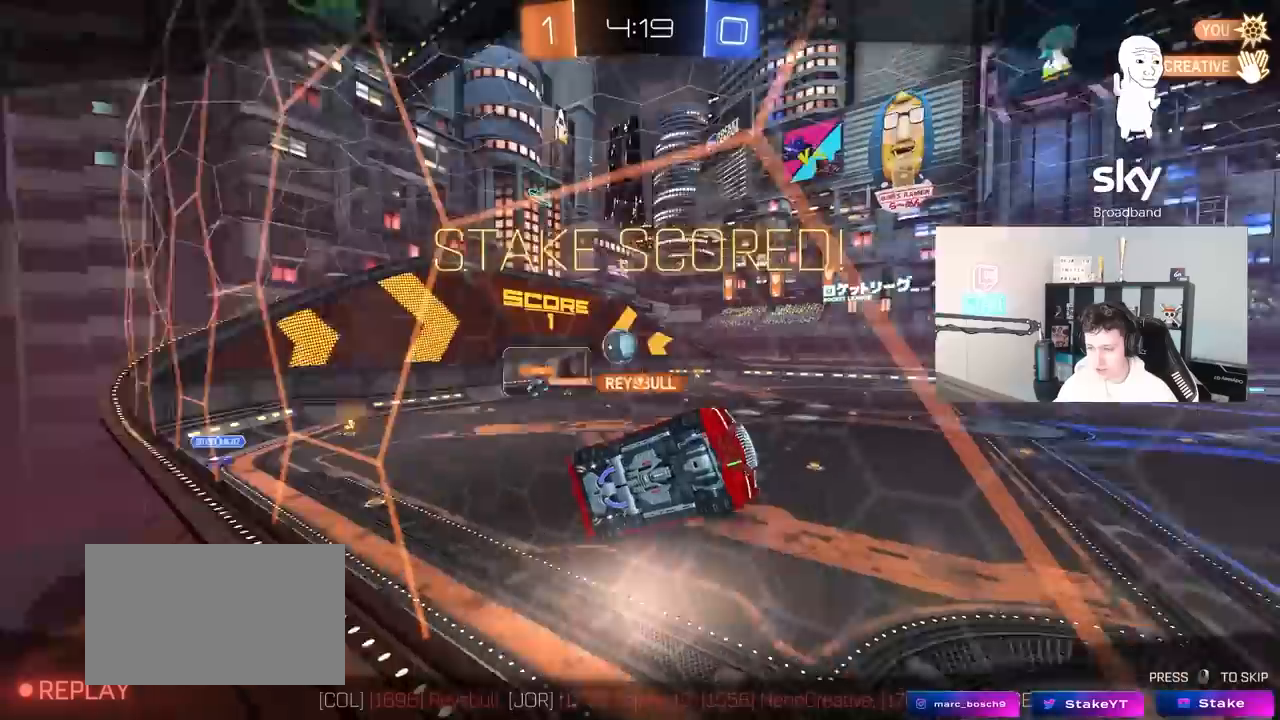
{"keys": [], "mouse": [], "mouse_move": "still", "events": [[33, "d", "up"], [133, "mouse_left", "up"], [133, "s", "down"], [167, "d", "down"], [267, "q", "up"], [317, "d", "up"], [317, "s", "up"]]}
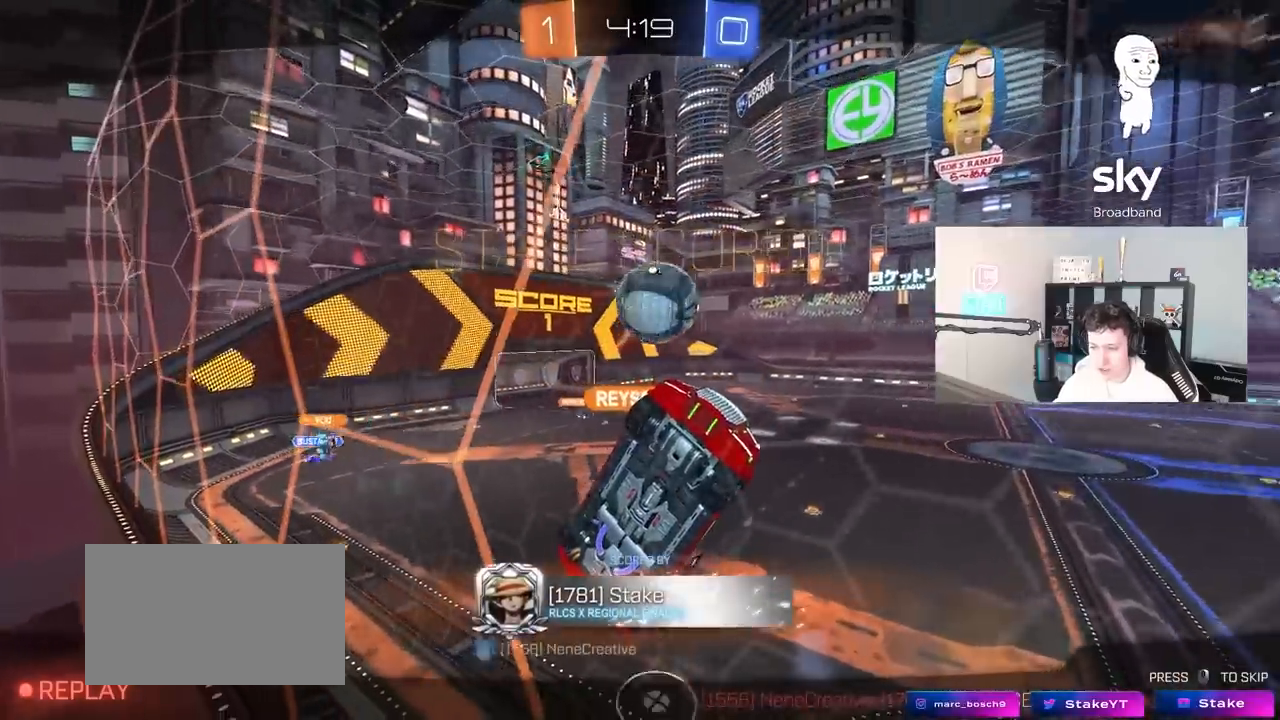
{"keys": [], "mouse": [], "mouse_move": "still", "events": [[50, "tab", "down"], [433, "tab", "up"]]}
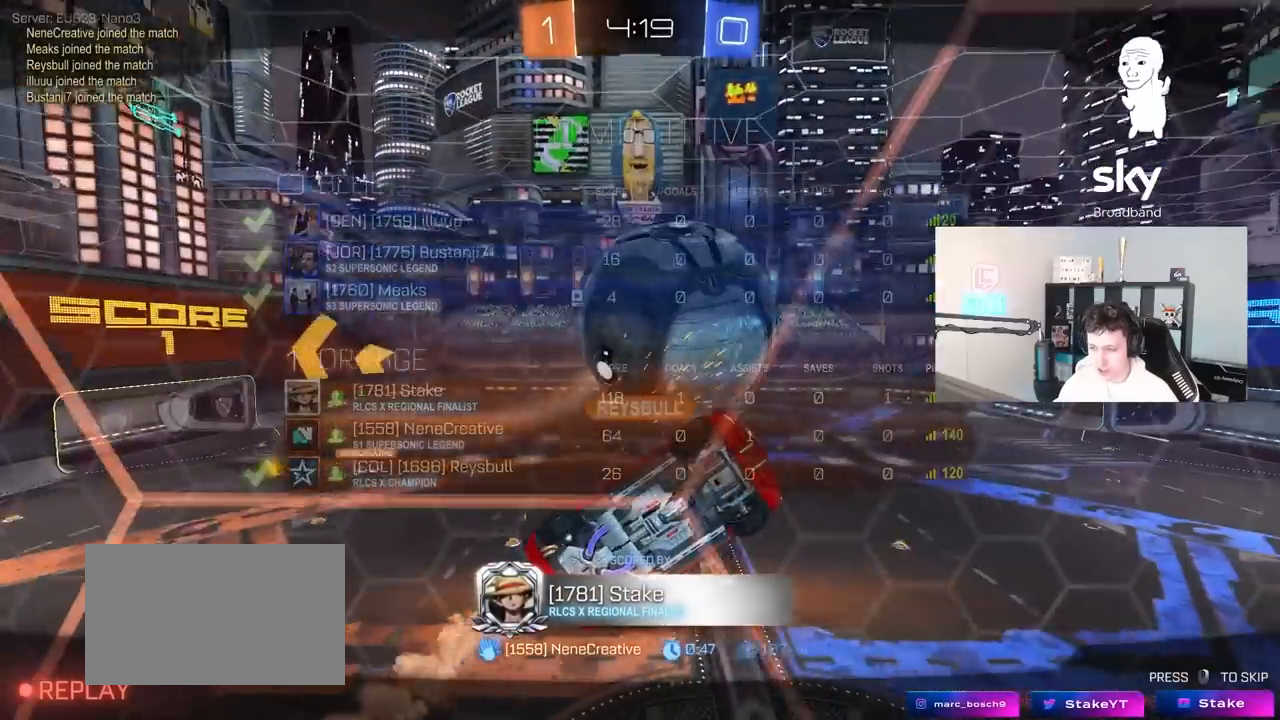
{"keys": [], "mouse": [], "mouse_move": "still", "events": [[67, "mouse_right", "down"], [167, "tab", "down"], [250, "mouse_right", "up"], [400, "tab", "up"]]}
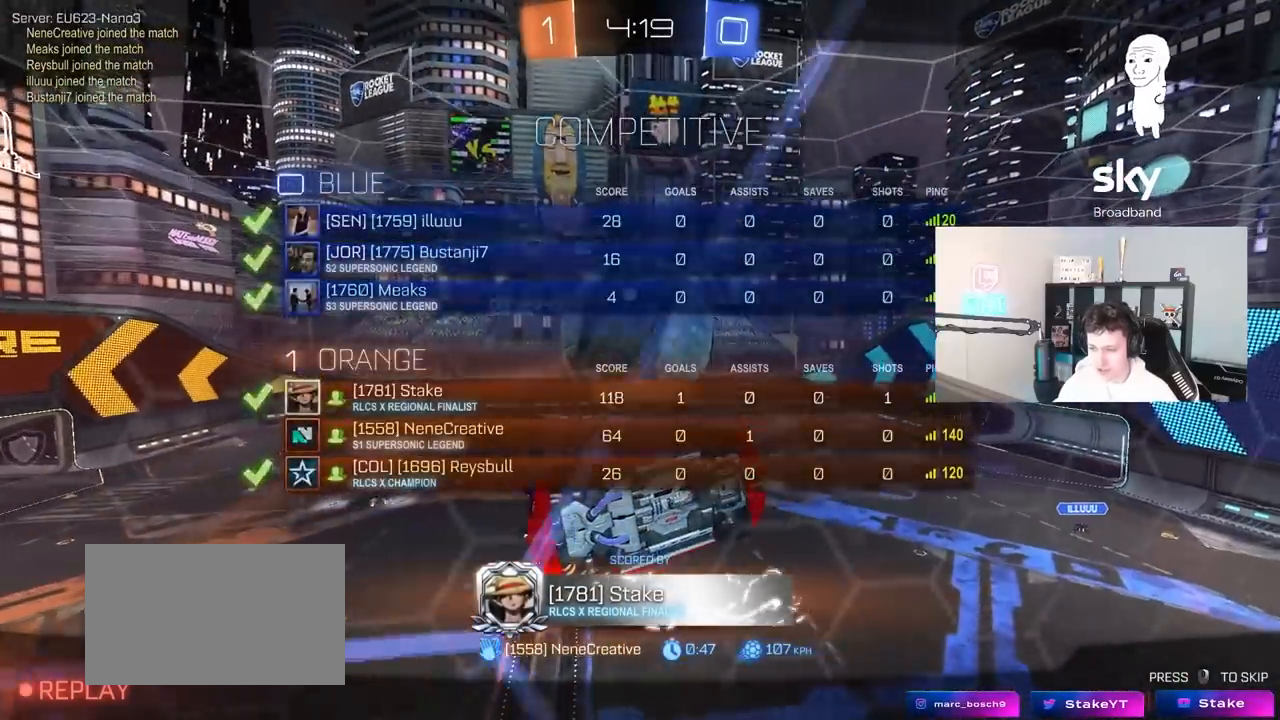
{"keys": [], "mouse": [], "mouse_move": "still", "events": []}
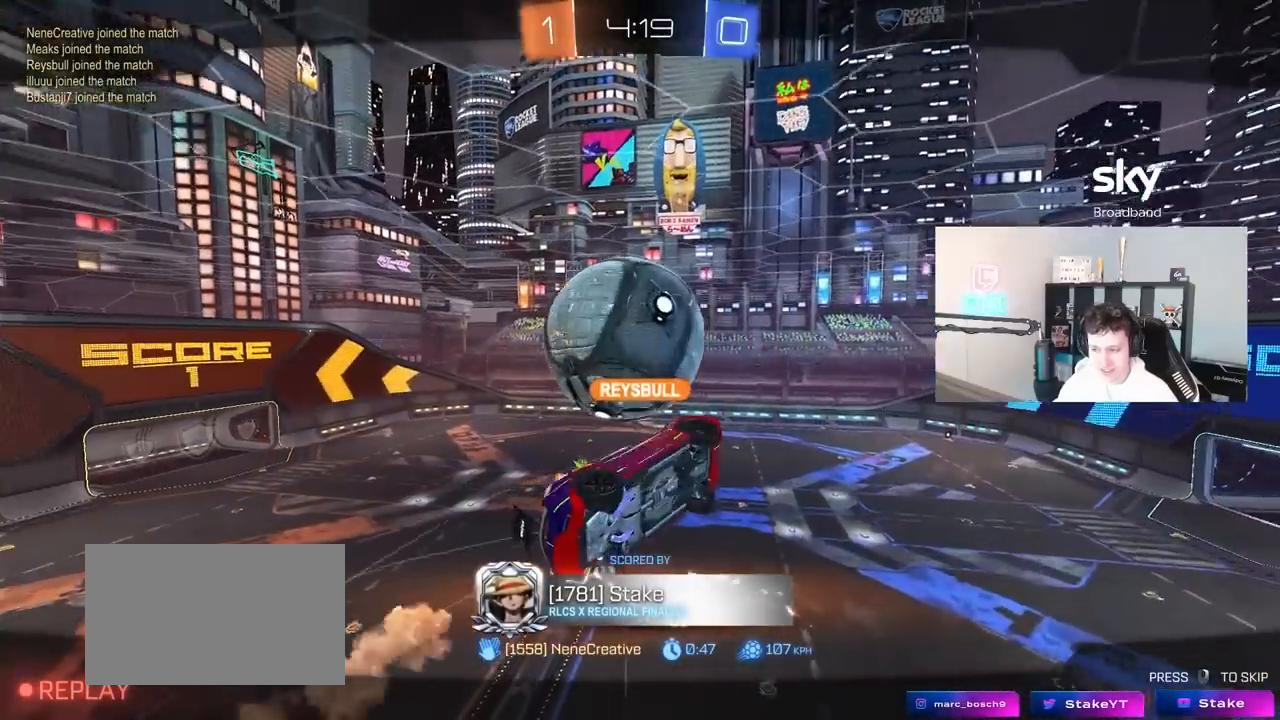
{"keys": [], "mouse": [], "mouse_move": "still", "events": []}
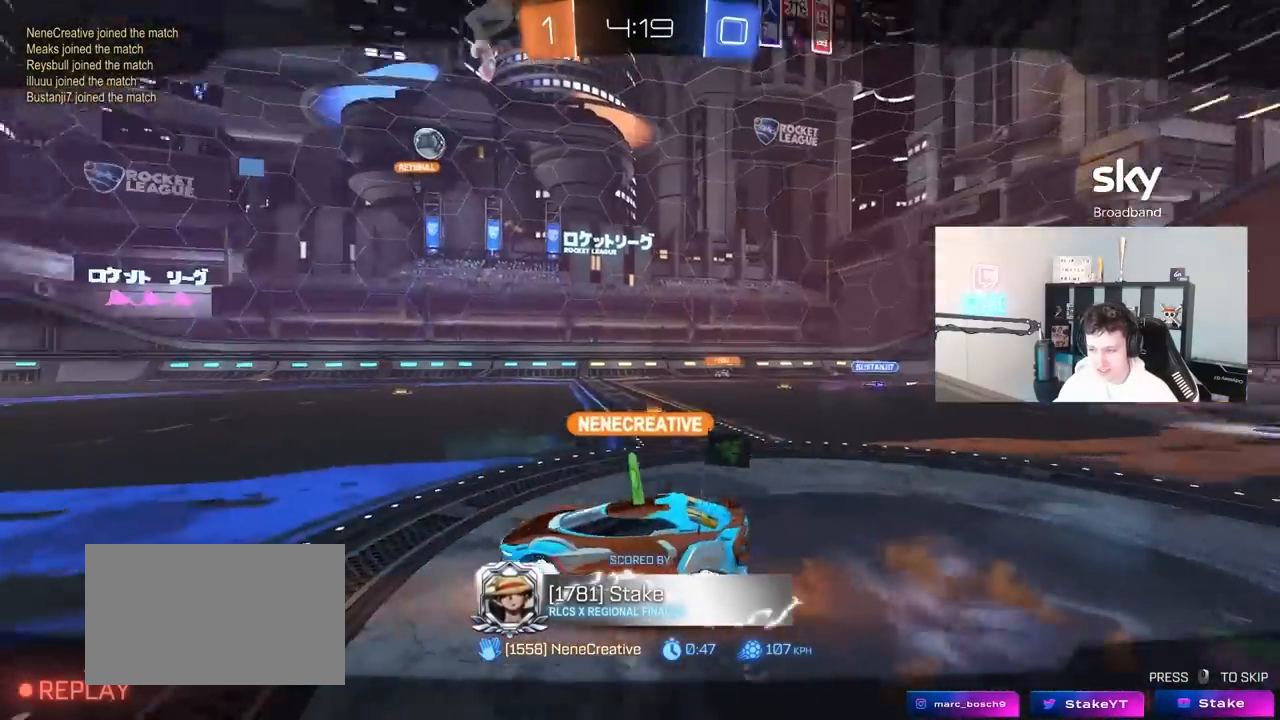
{"keys": [], "mouse": [], "mouse_move": "still", "events": []}
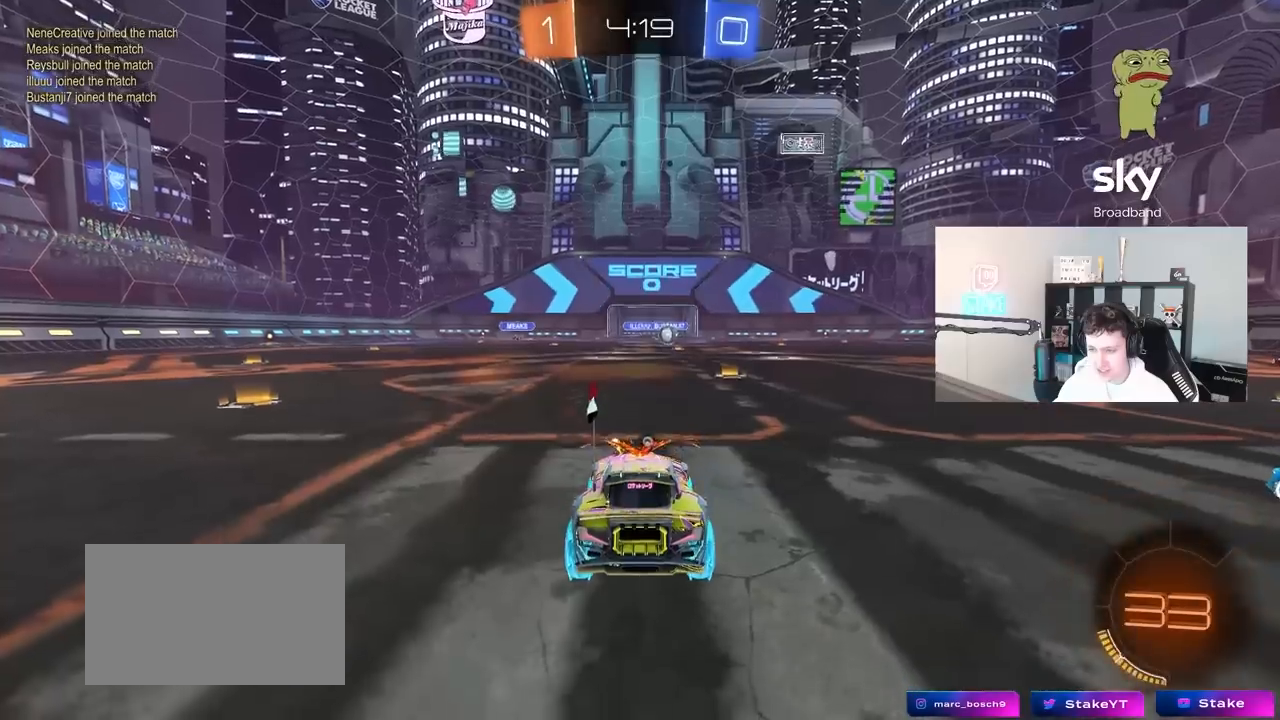
{"keys": [], "mouse": [], "mouse_move": "still", "events": [[133, "mouse_right", "down"], [267, "mouse_right", "up"], [267, "tab", "down"], [500, "tab", "up"]]}
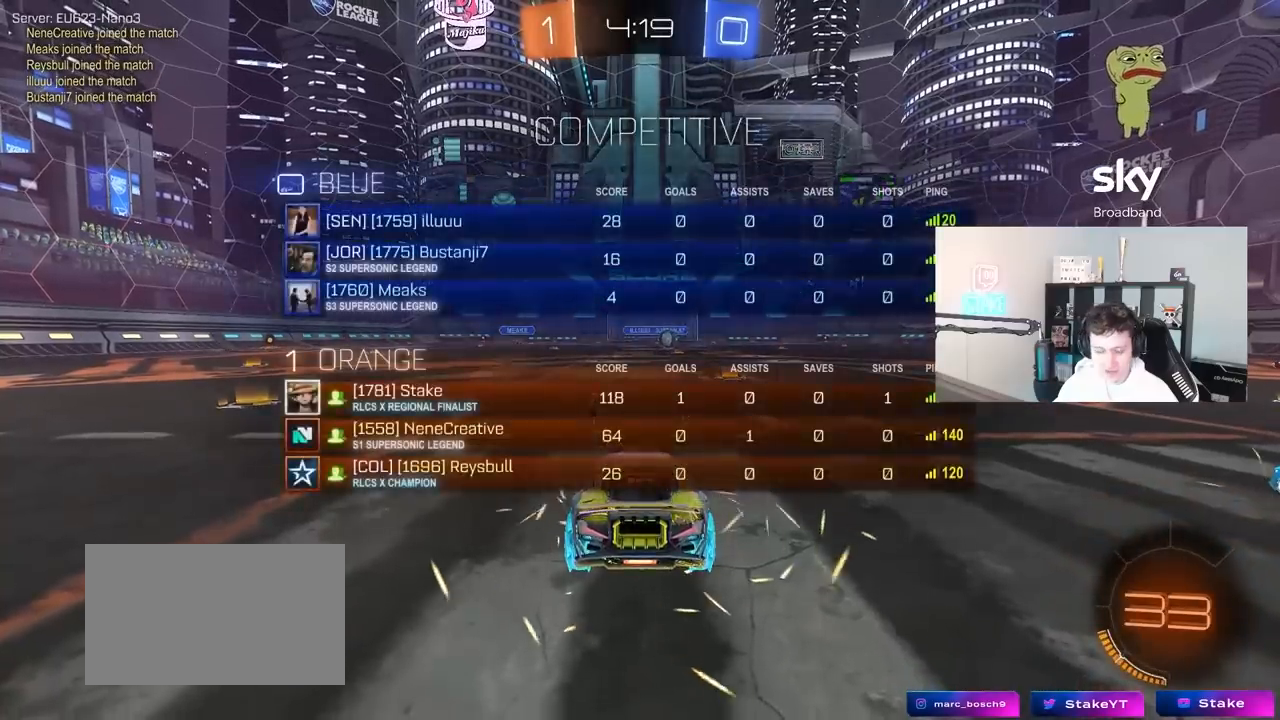
{"keys": [], "mouse": [], "mouse_move": "still", "events": []}
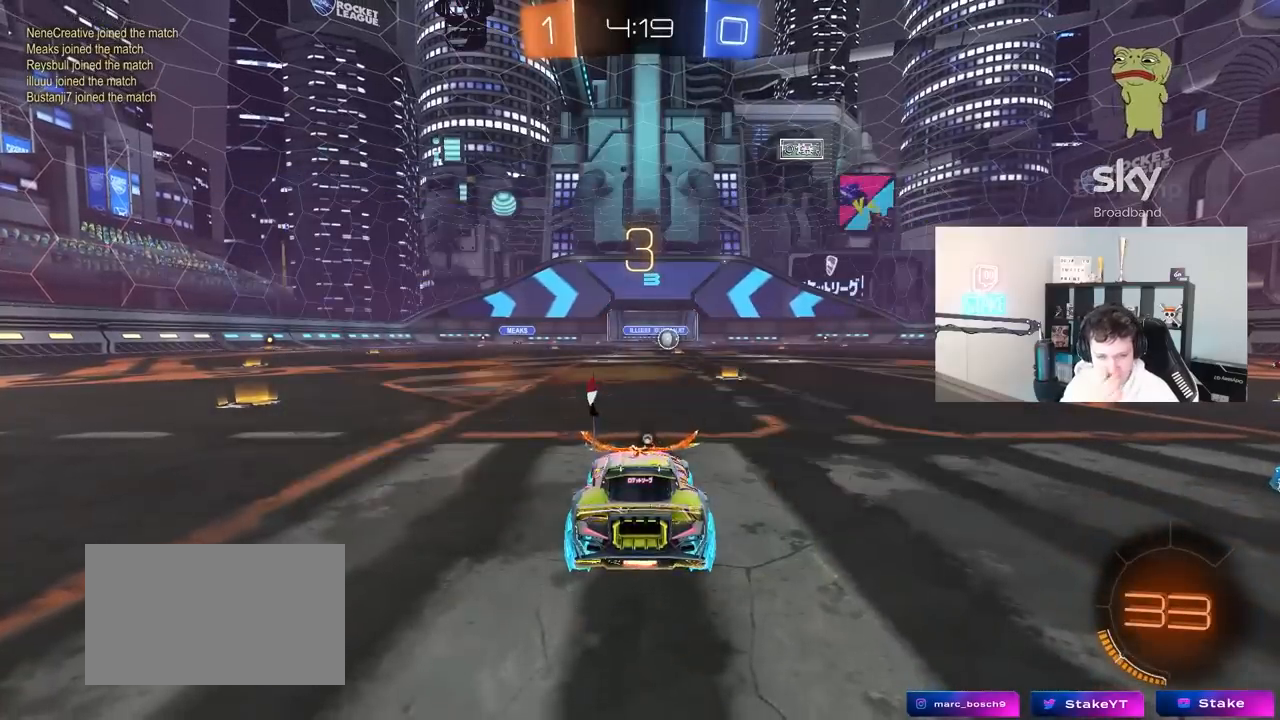
{"keys": [], "mouse": [], "mouse_move": "still", "events": []}
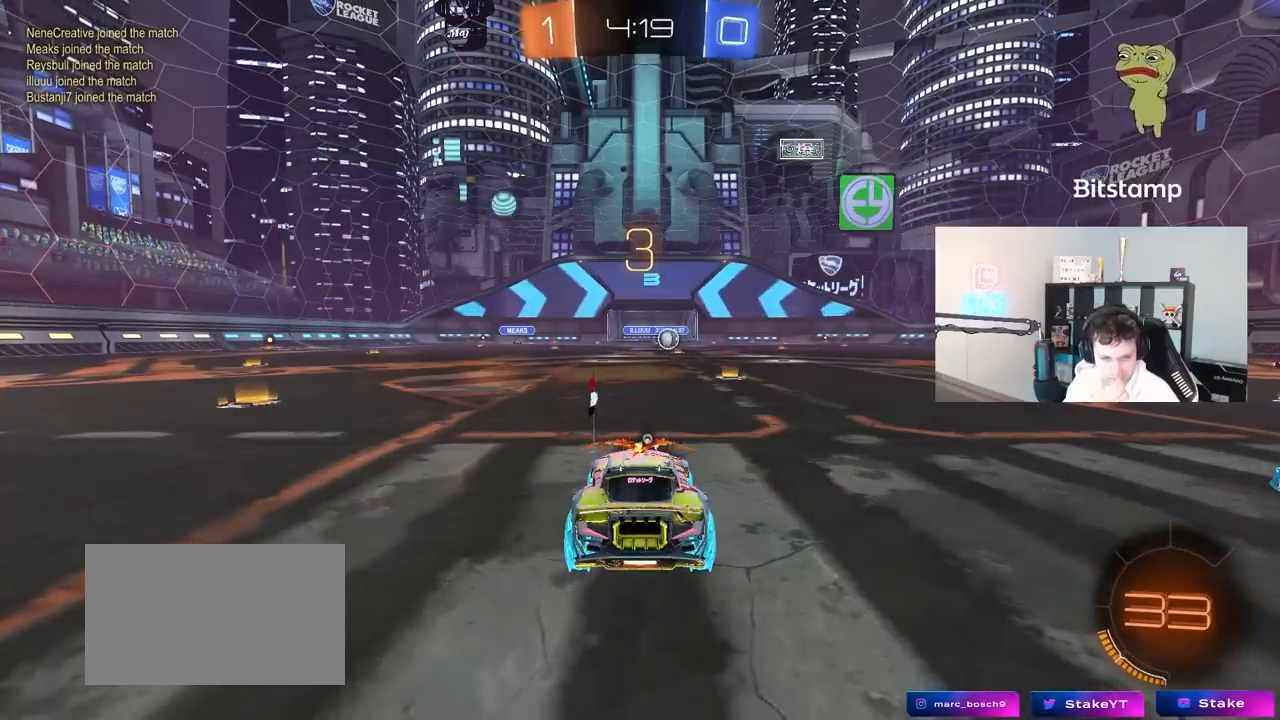
{"keys": [], "mouse": [], "mouse_move": "still", "events": []}
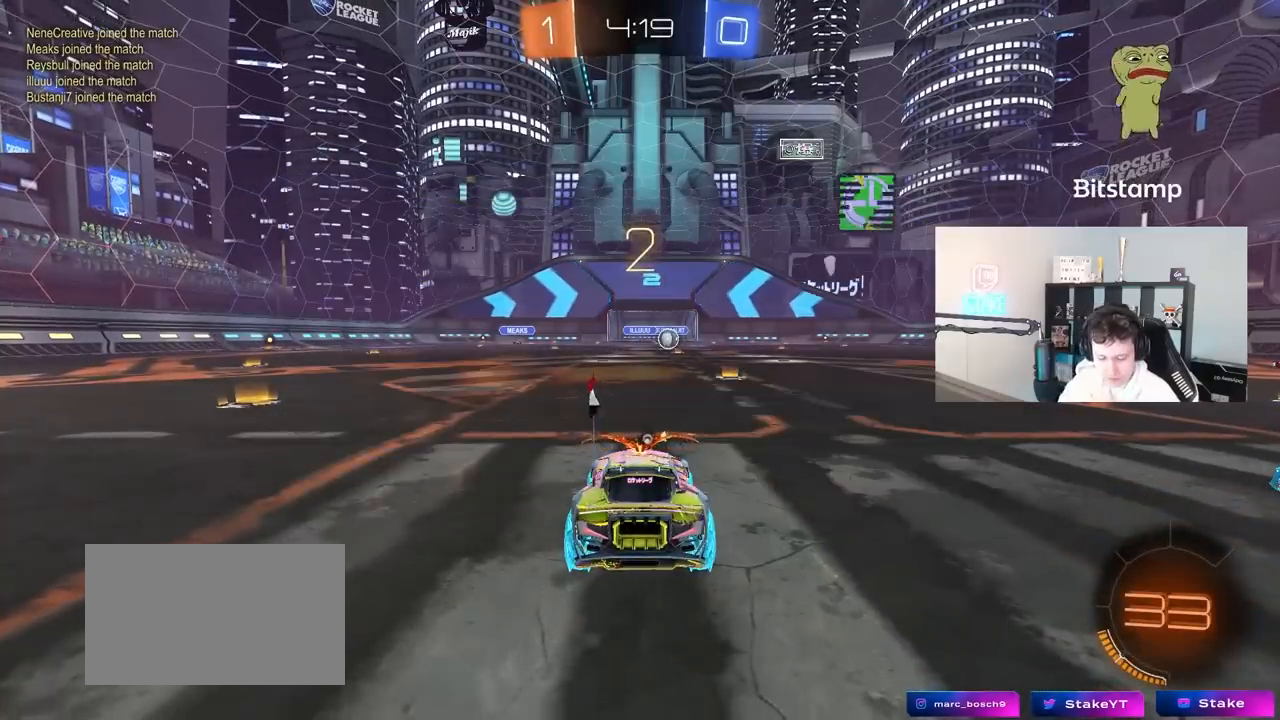
{"keys": [], "mouse": [], "mouse_move": "up", "events": [[150, "x", "down"], [333, "x", "up"], [417, "mouse_left", "down"], [467, "mouse_left", "up"]]}
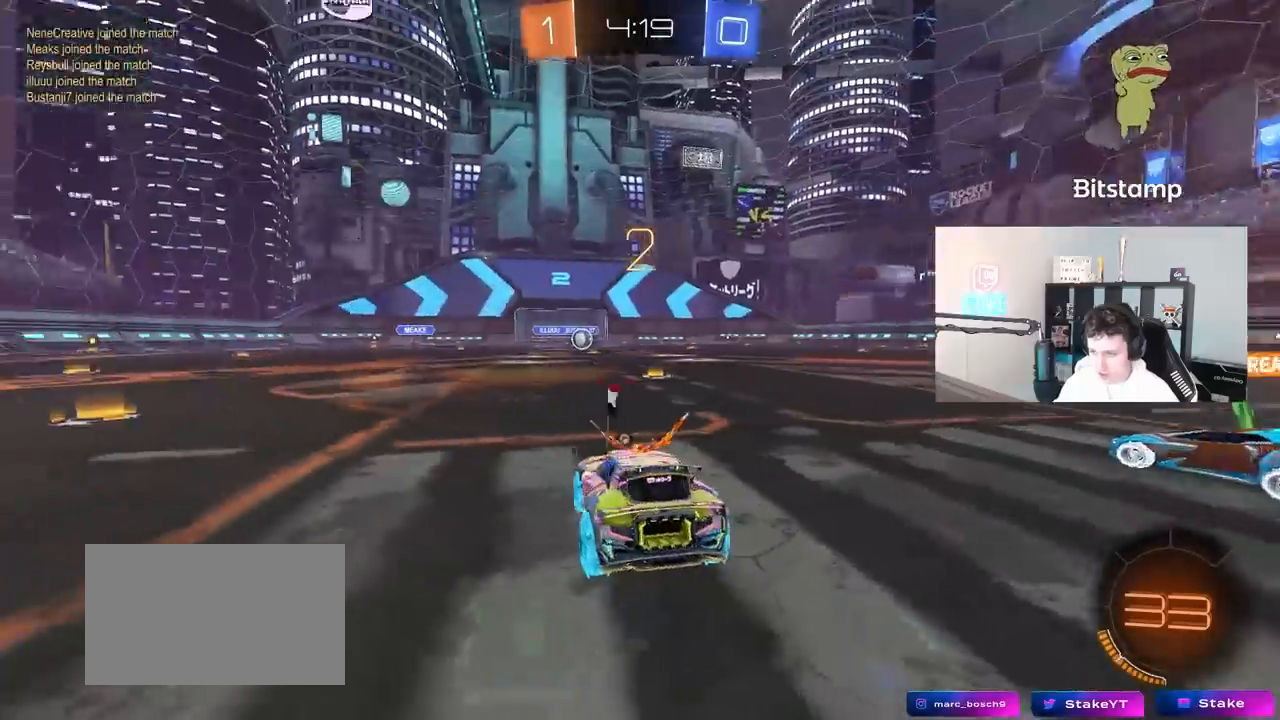
{"keys": ["w"], "mouse": [], "mouse_move": "up", "events": [[17, "w", "down"], [300, "mouse_left", "down"], [300, "space", "down"], [433, "mouse_left", "up"], [433, "space", "up"]]}
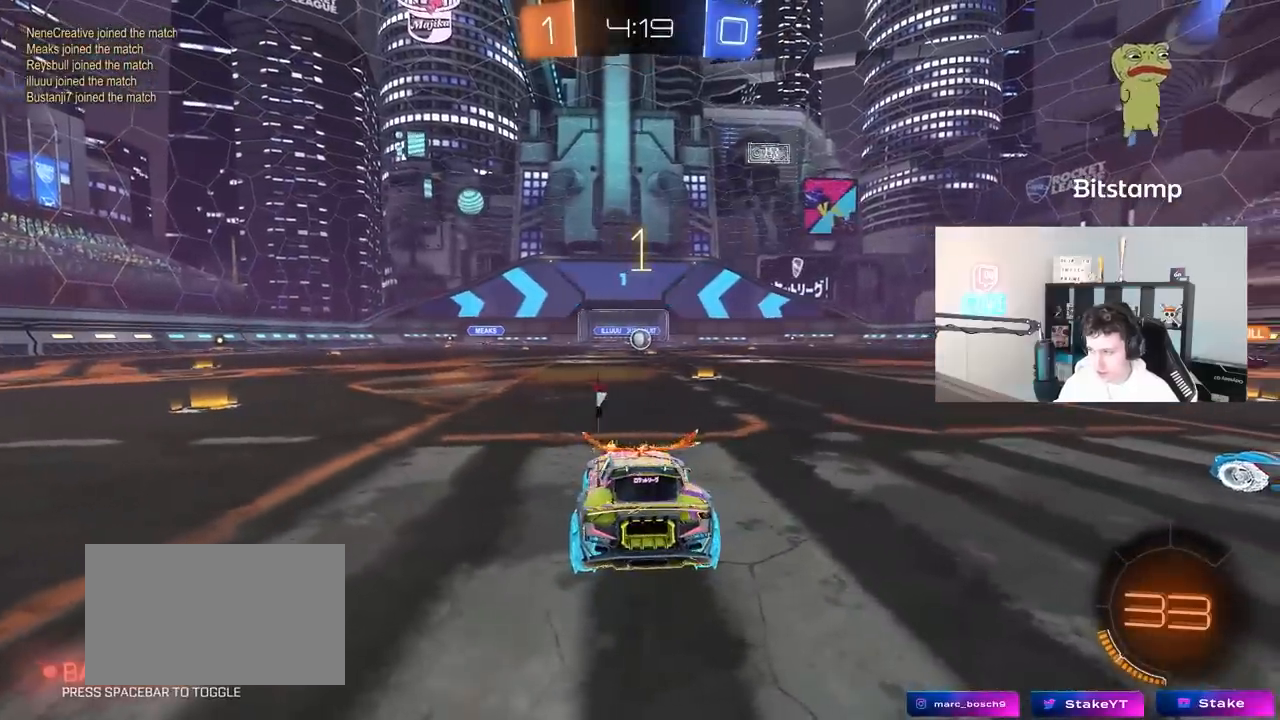
{"keys": ["a", "w"], "mouse": ["left"], "mouse_move": "still", "events": [[183, "a", "down"], [217, "mouse_left", "down"], [217, "space", "down"], [367, "space", "up"]]}
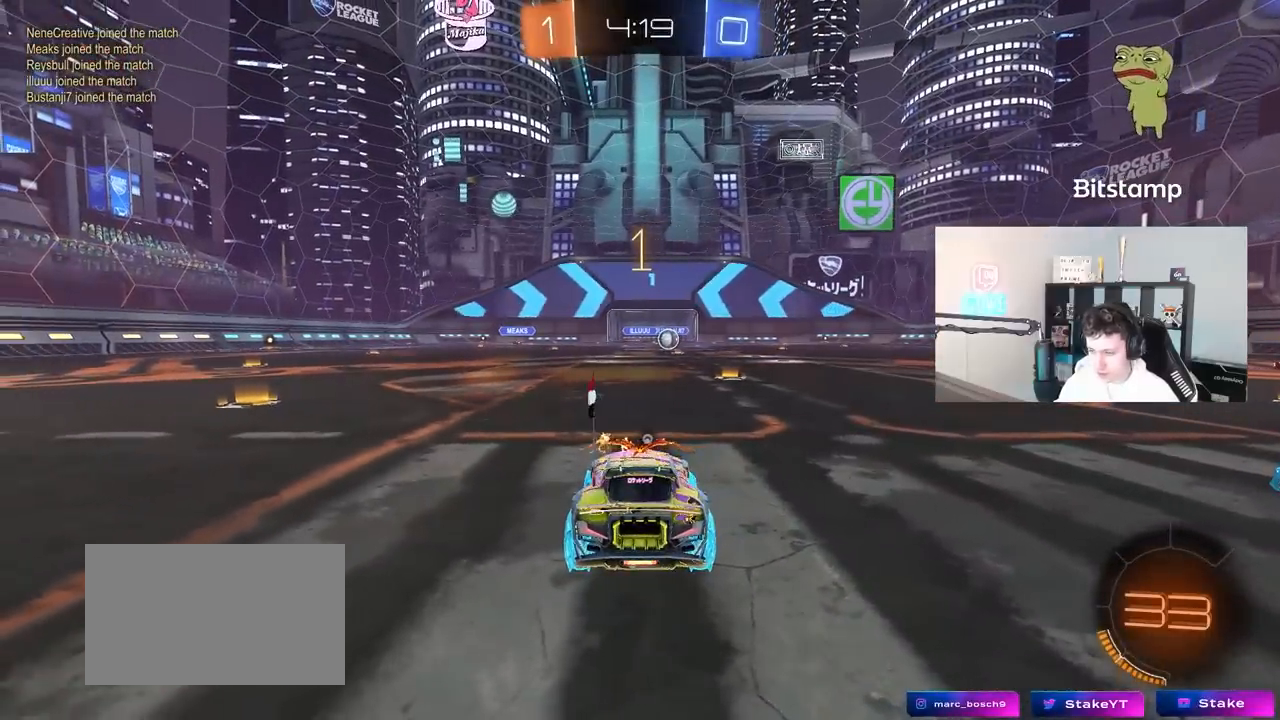
{"keys": ["a", "w"], "mouse": ["left"], "mouse_move": "up-left", "events": []}
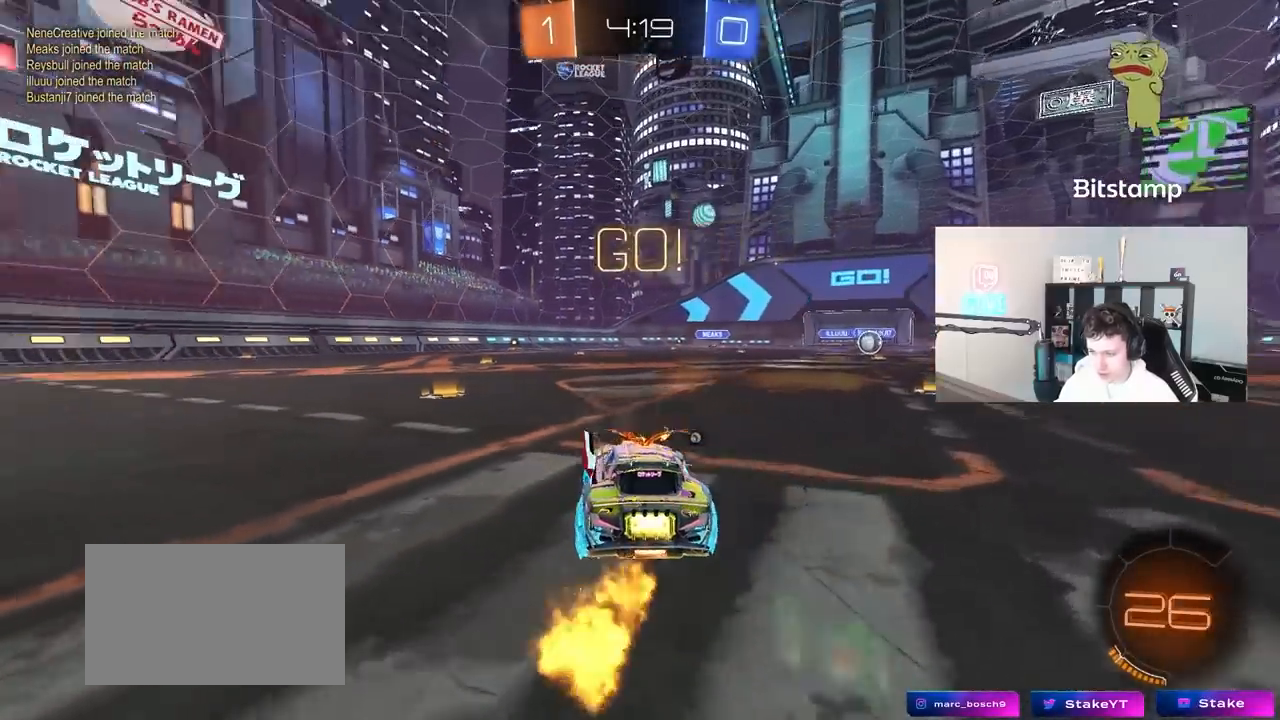
{"keys": ["a", "w"], "mouse": ["left", "right"], "mouse_move": "still", "events": [[483, "mouse_right", "down"]]}